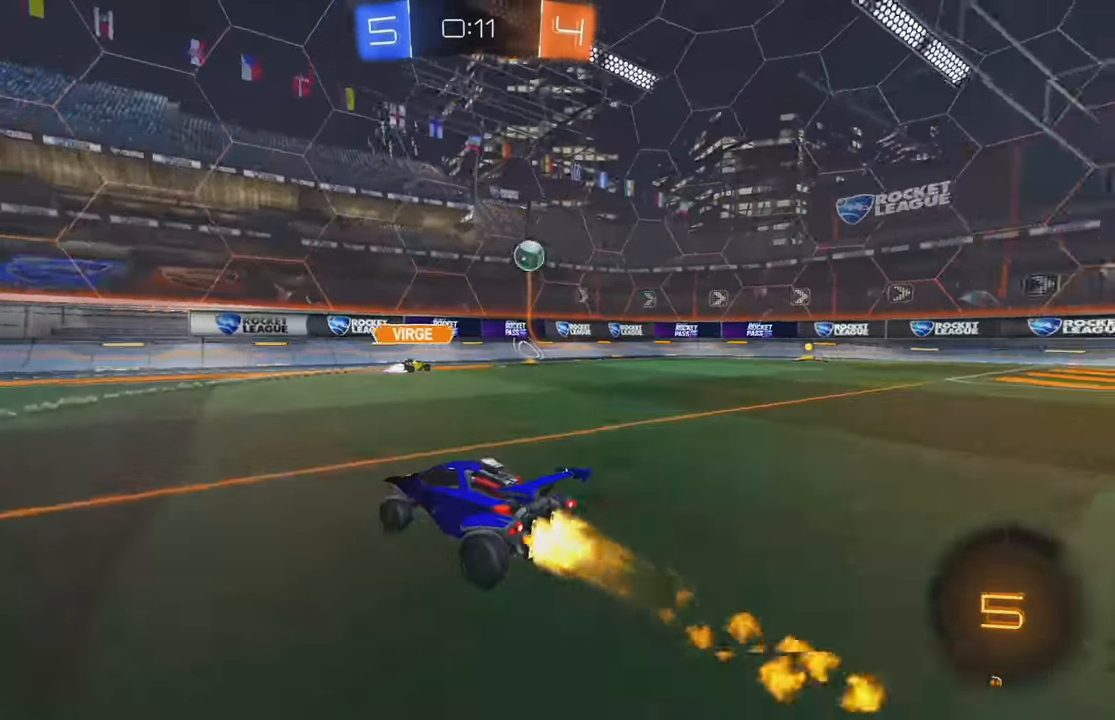
Gameplay with a controller (Xbox layout); each line is a JSON object with the inputs held at the frame after it. "events" lists button and stick changes between this image and that frame as [ms after this image, input, new state], when the widget could be followed in between. Not read: DPAD_DOWN DPAD_LEFT DPAD_RIGHT DPAD_UP L3 R3 SELECT START right_stick.
{"buttons": ["Y", "R2"], "left_stick": "left", "events": [[50, "Y", "down"], [183, "Y", "up"], [217, "left_stick", "center"], [300, "B", "up"], [450, "Y", "down"], [450, "left_stick", "left"]]}
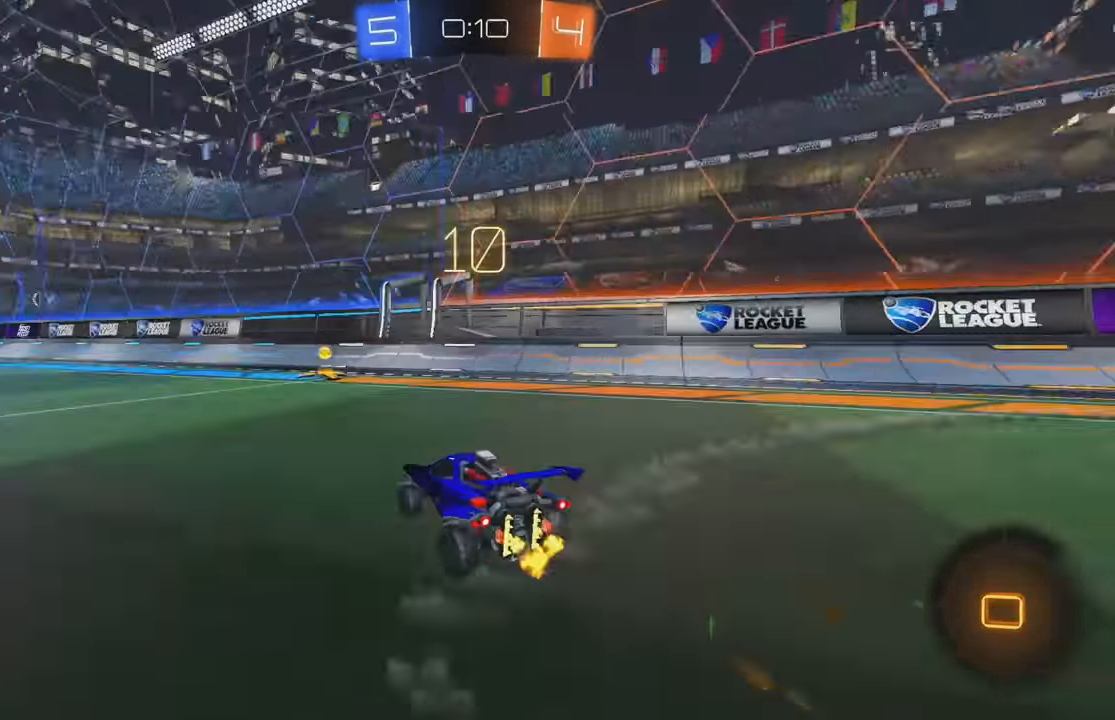
{"buttons": ["L1", "R2"], "left_stick": "right", "events": [[33, "Y", "up"], [67, "left_stick", "center"], [350, "left_stick", "right"], [367, "L1", "down"]]}
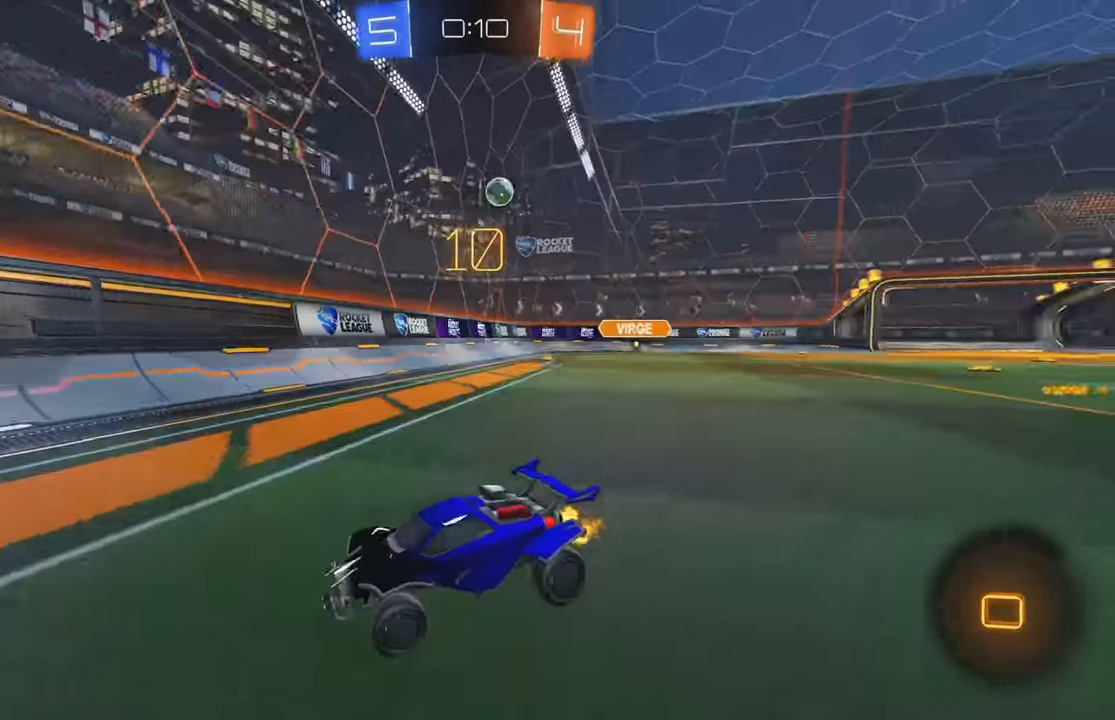
{"buttons": ["R2"], "left_stick": "left", "events": [[17, "L1", "up"], [133, "B", "down"], [133, "Y", "down"], [150, "B", "up"], [150, "Y", "up"], [167, "left_stick", "left"], [234, "R2", "up"], [284, "R2", "down"]]}
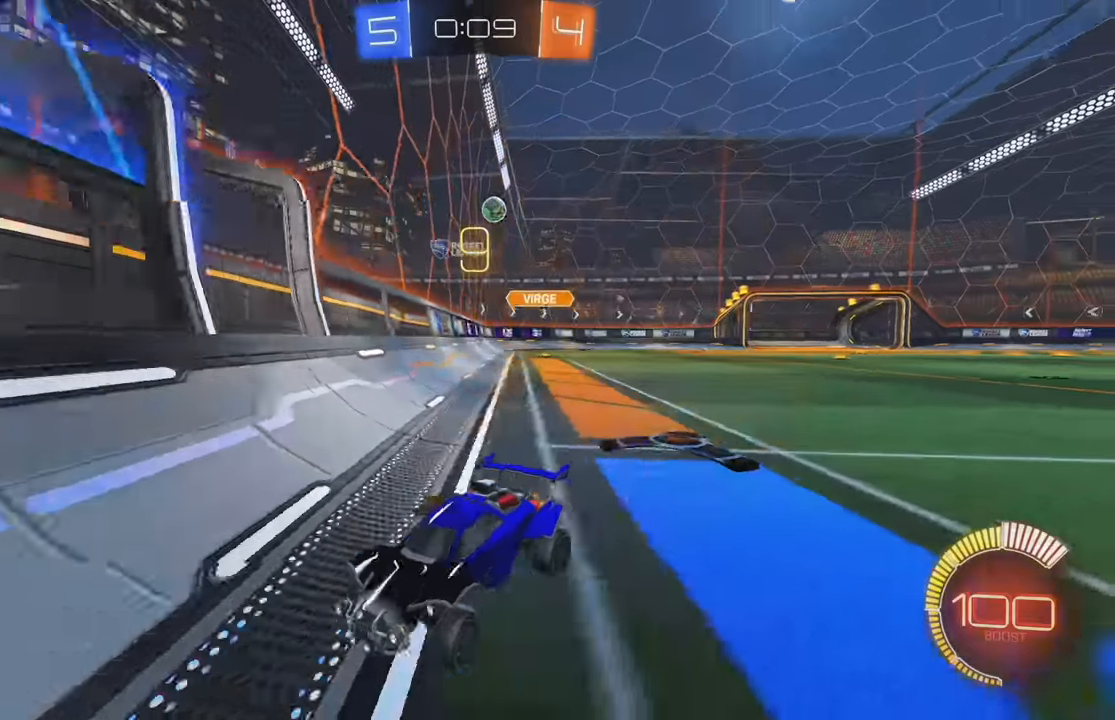
{"buttons": ["A", "L1", "R2"], "left_stick": "left", "events": [[67, "left_stick", "center"], [184, "left_stick", "left"], [200, "L1", "down"], [467, "A", "down"]]}
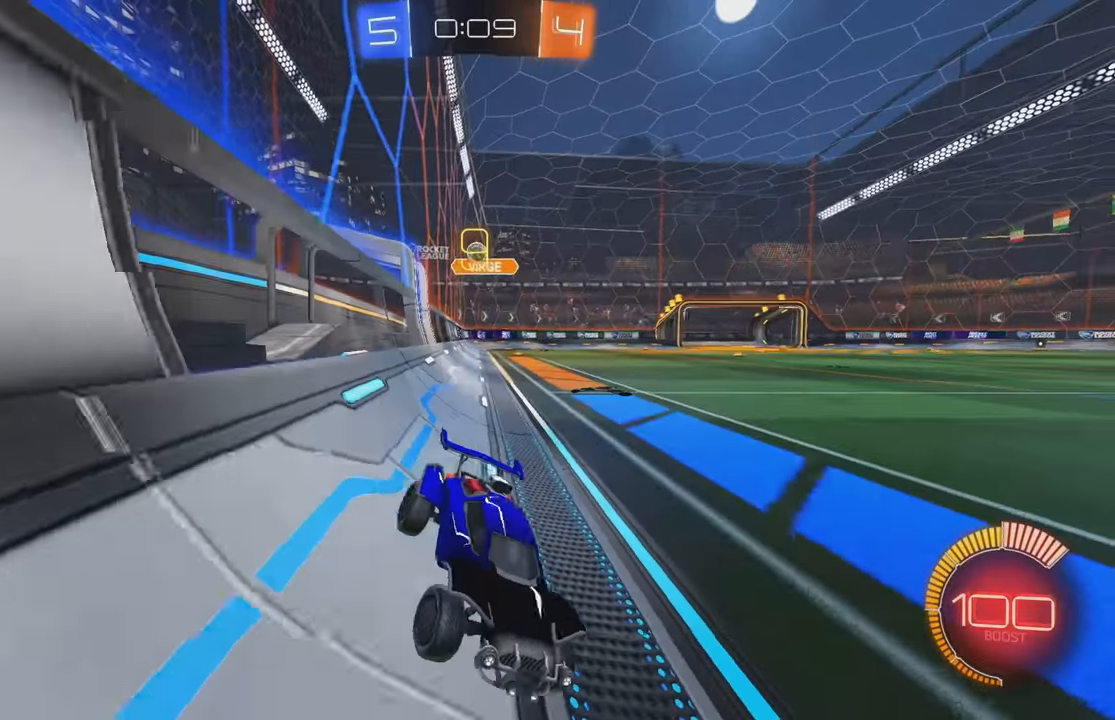
{"buttons": ["R2"], "left_stick": "left", "events": [[34, "A", "up"], [34, "L1", "up"]]}
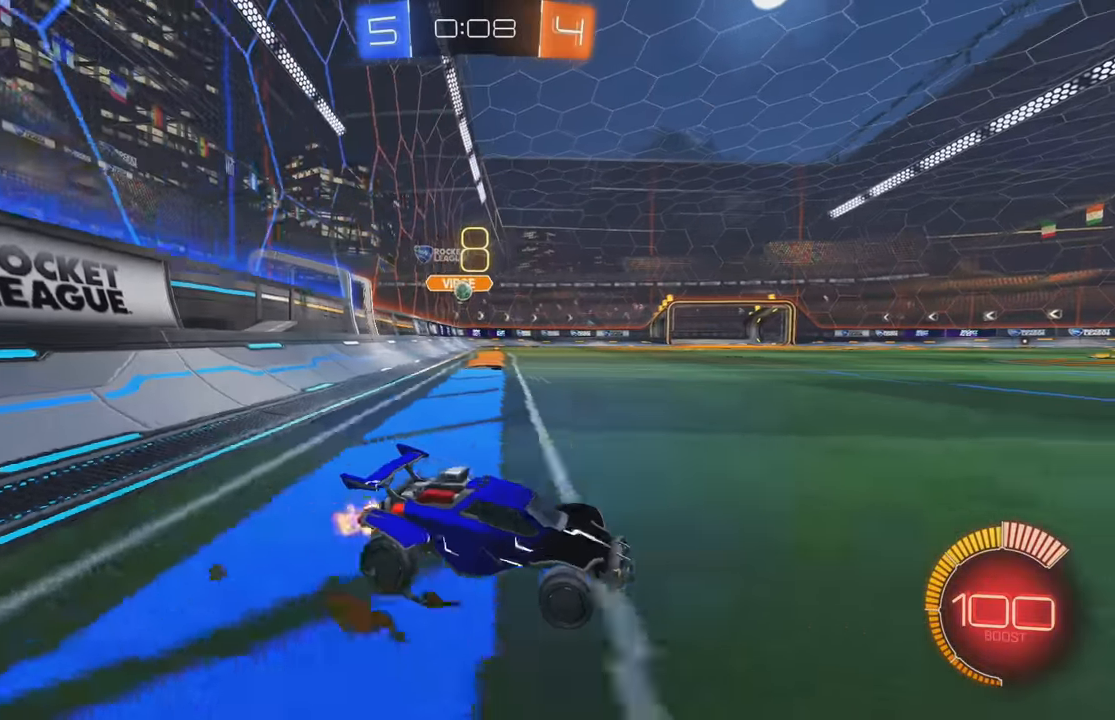
{"buttons": ["R2"], "left_stick": "left", "events": [[417, "L1", "down"], [500, "L1", "up"]]}
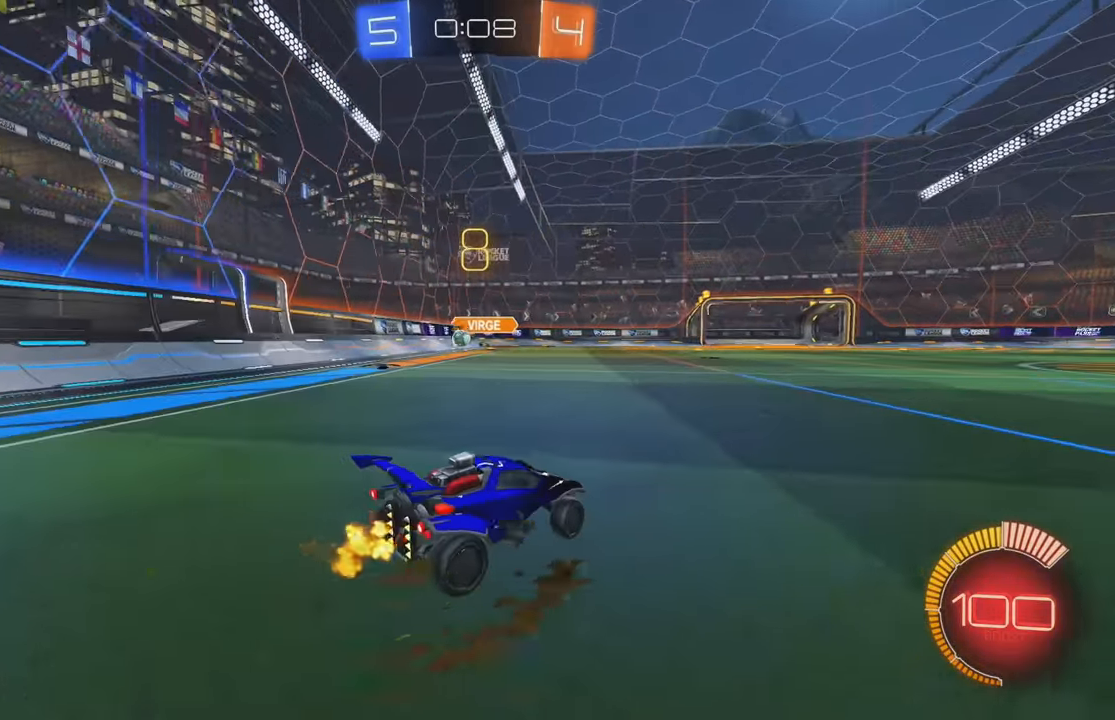
{"buttons": ["R2"], "left_stick": "left", "events": []}
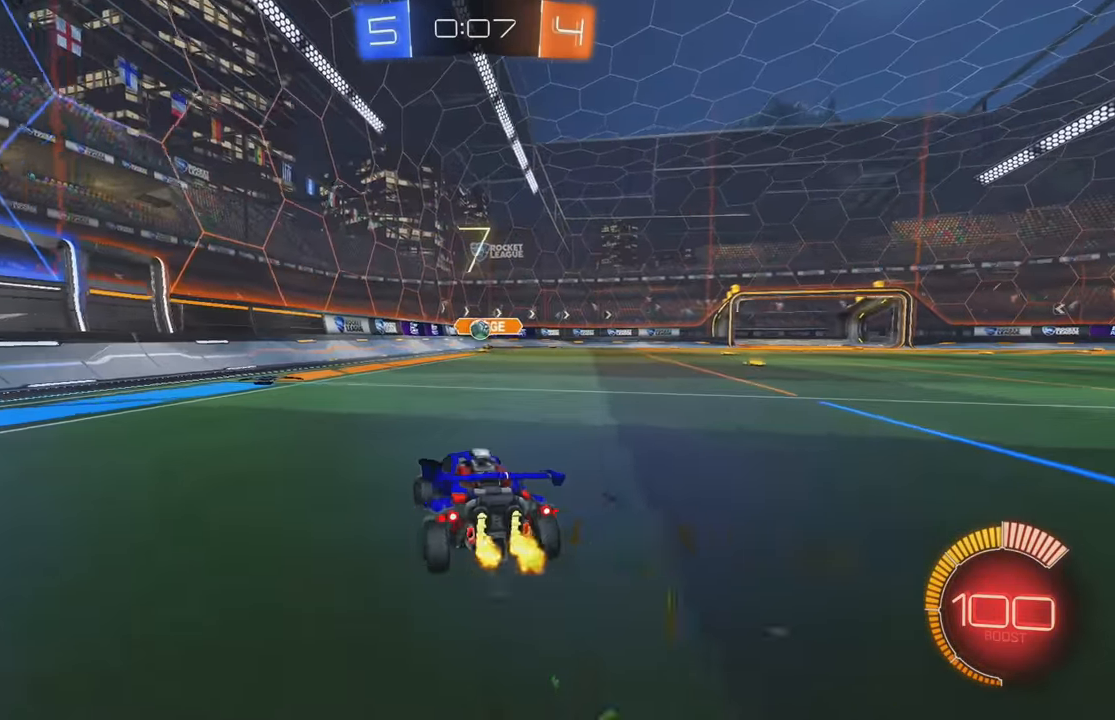
{"buttons": ["R2"], "left_stick": "right", "events": [[67, "left_stick", "center"], [217, "R2", "up"], [300, "left_stick", "right"], [317, "L1", "down"], [317, "R2", "down"], [484, "L1", "up"]]}
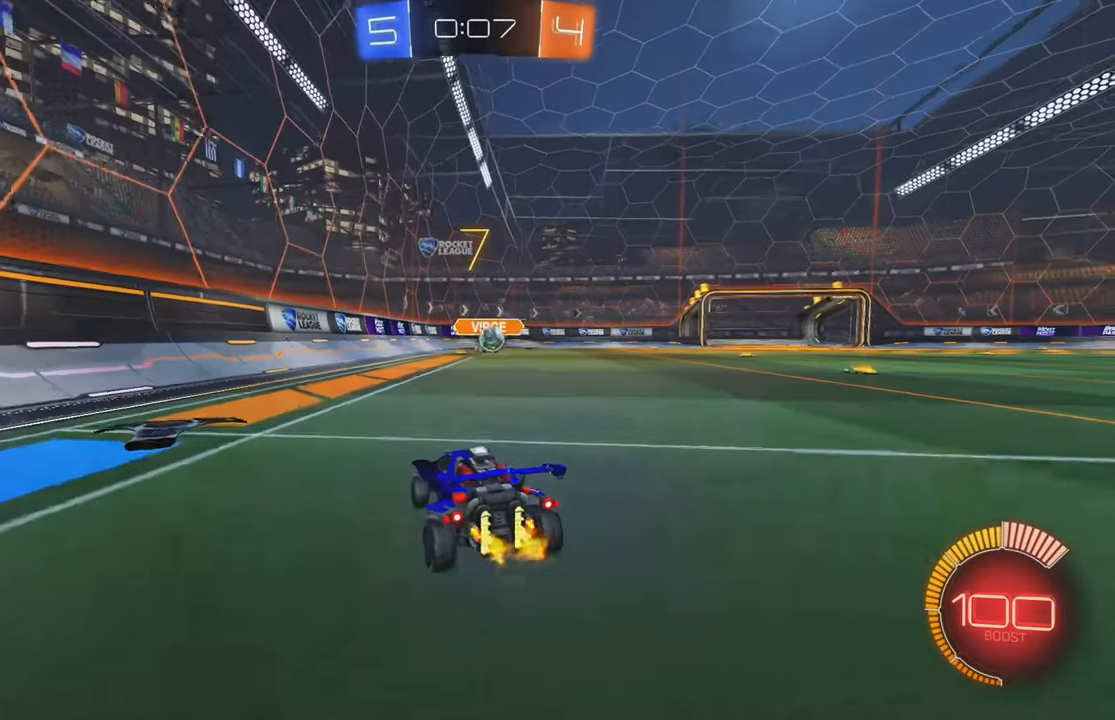
{"buttons": ["R2"], "left_stick": "right", "events": [[234, "L1", "down"], [334, "R2", "up"], [350, "L1", "up"], [400, "R2", "down"]]}
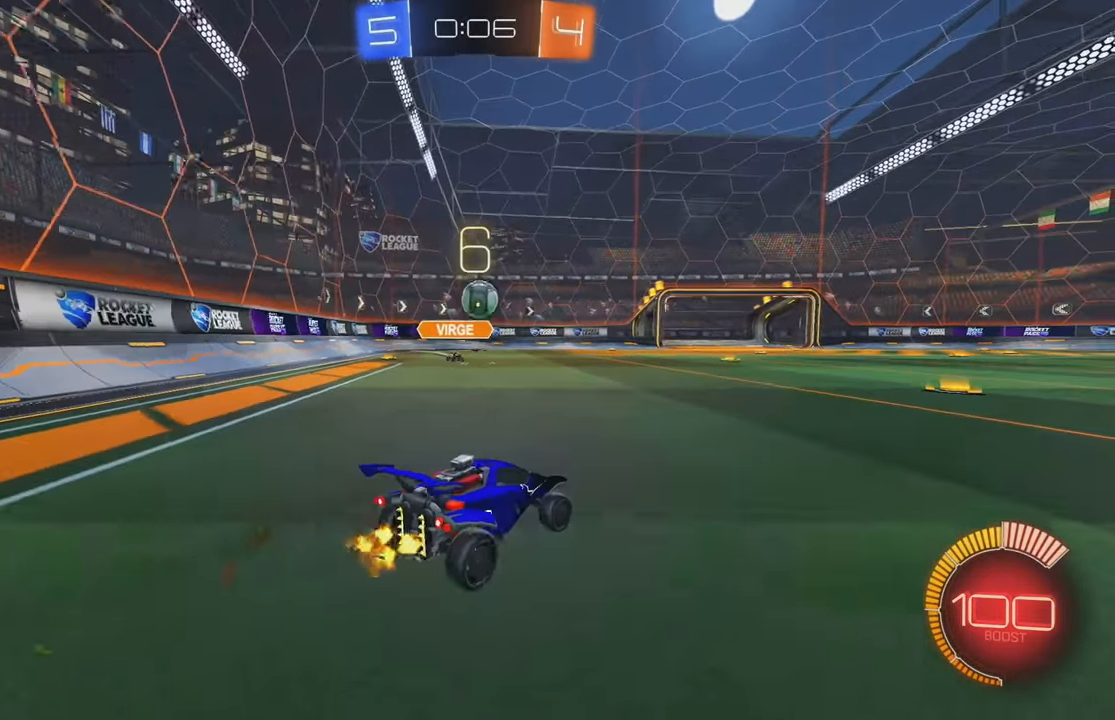
{"buttons": ["B", "R2"], "left_stick": "right", "events": [[84, "L1", "down"], [100, "B", "down"], [134, "L1", "up"]]}
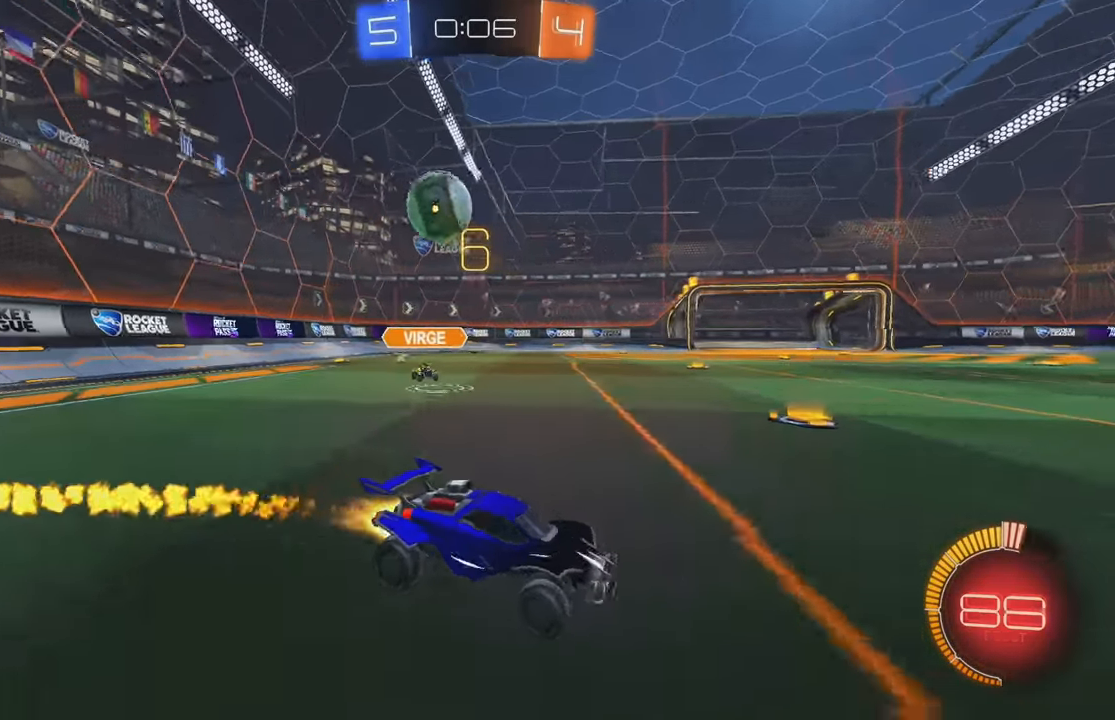
{"buttons": ["B", "R2"], "left_stick": "right", "events": []}
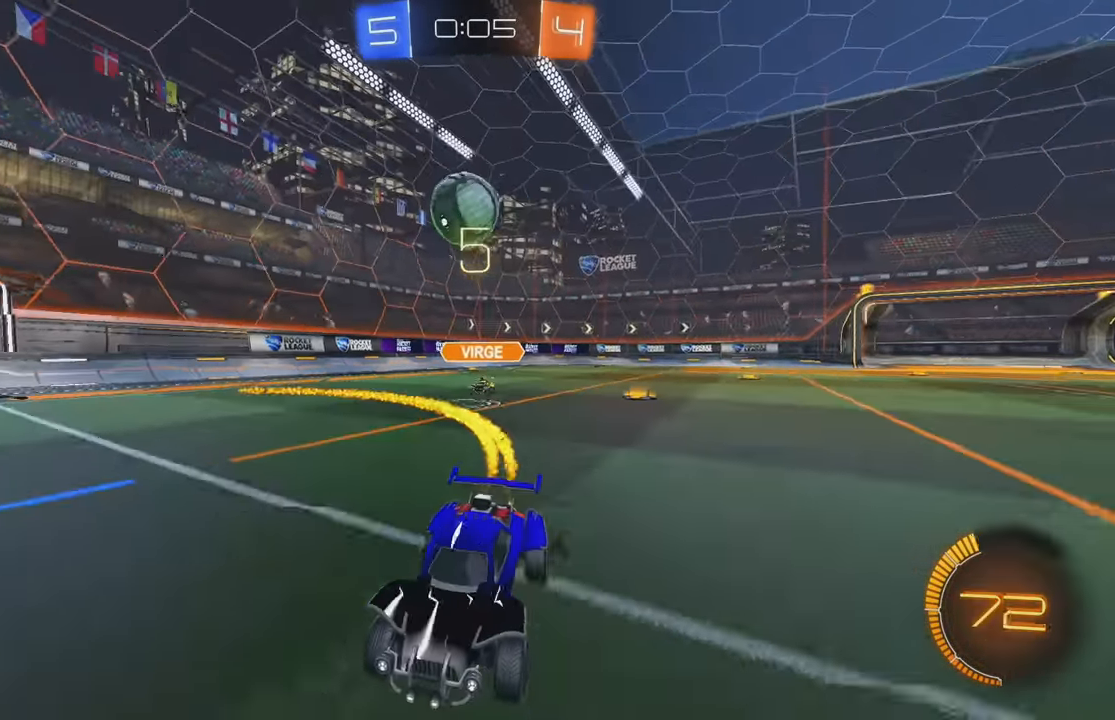
{"buttons": ["L2"], "left_stick": "center", "events": [[17, "left_stick", "center"], [100, "B", "up"], [234, "left_stick", "right"], [384, "left_stick", "center"], [417, "L2", "down"], [417, "R2", "up"]]}
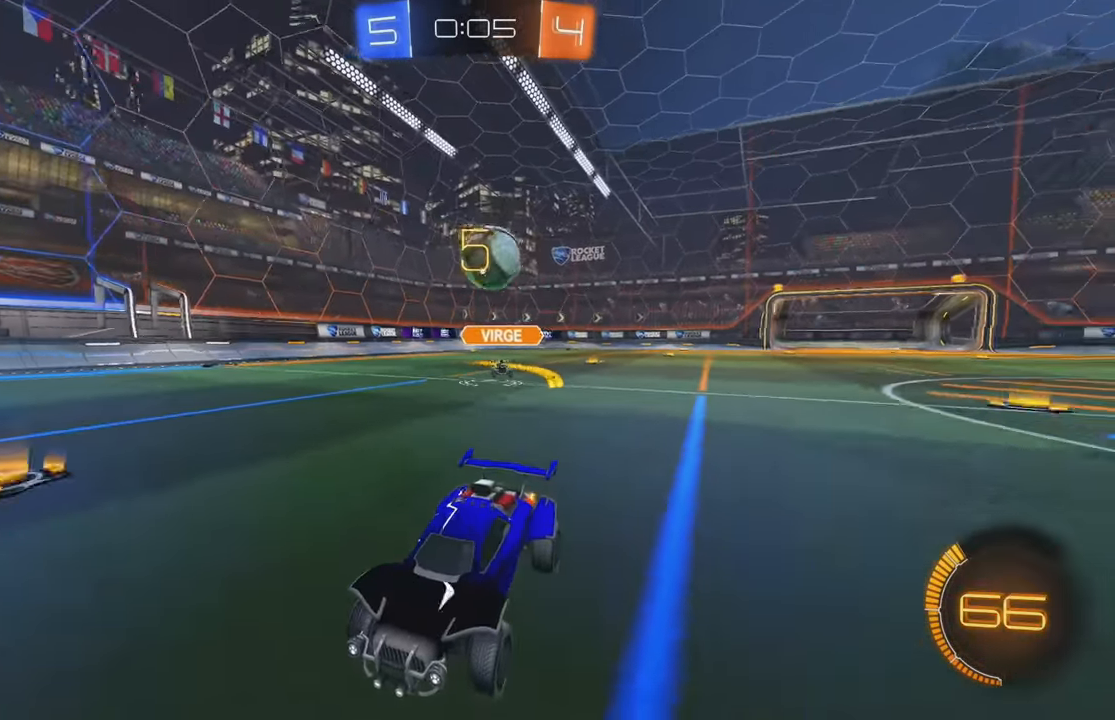
{"buttons": ["R2"], "left_stick": "center", "events": [[34, "R2", "down"], [100, "L2", "up"], [100, "left_stick", "left"], [200, "B", "down"], [233, "left_stick", "center"], [400, "B", "up"]]}
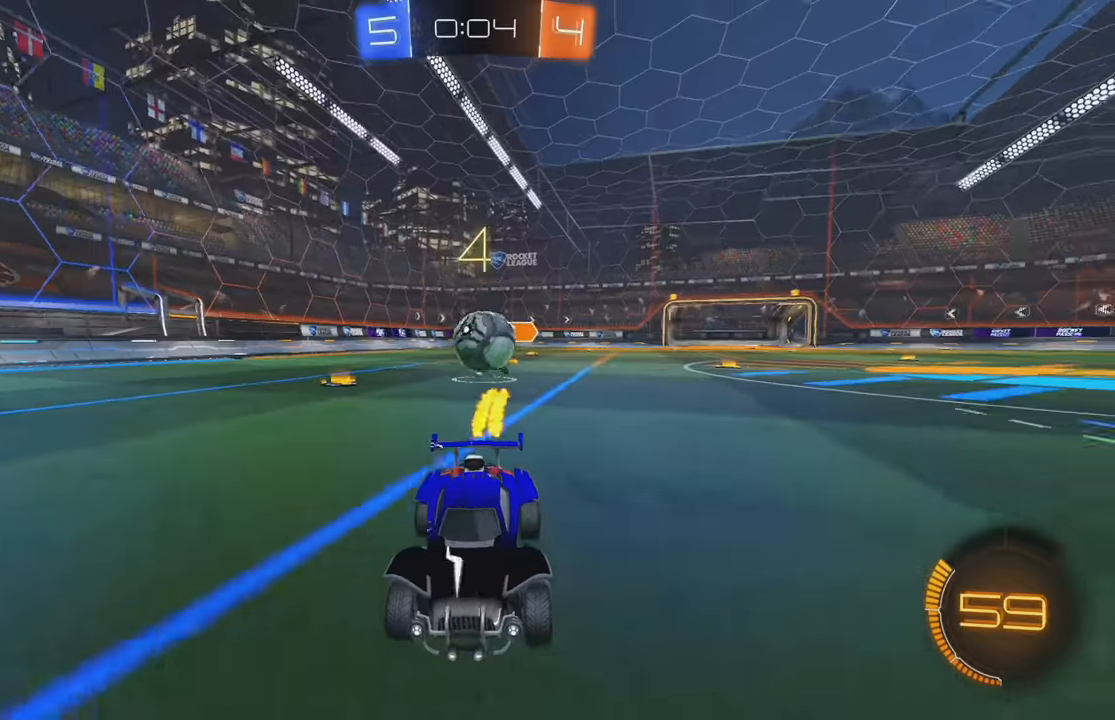
{"buttons": ["R2"], "left_stick": "center", "events": [[166, "R2", "up"], [266, "R2", "down"]]}
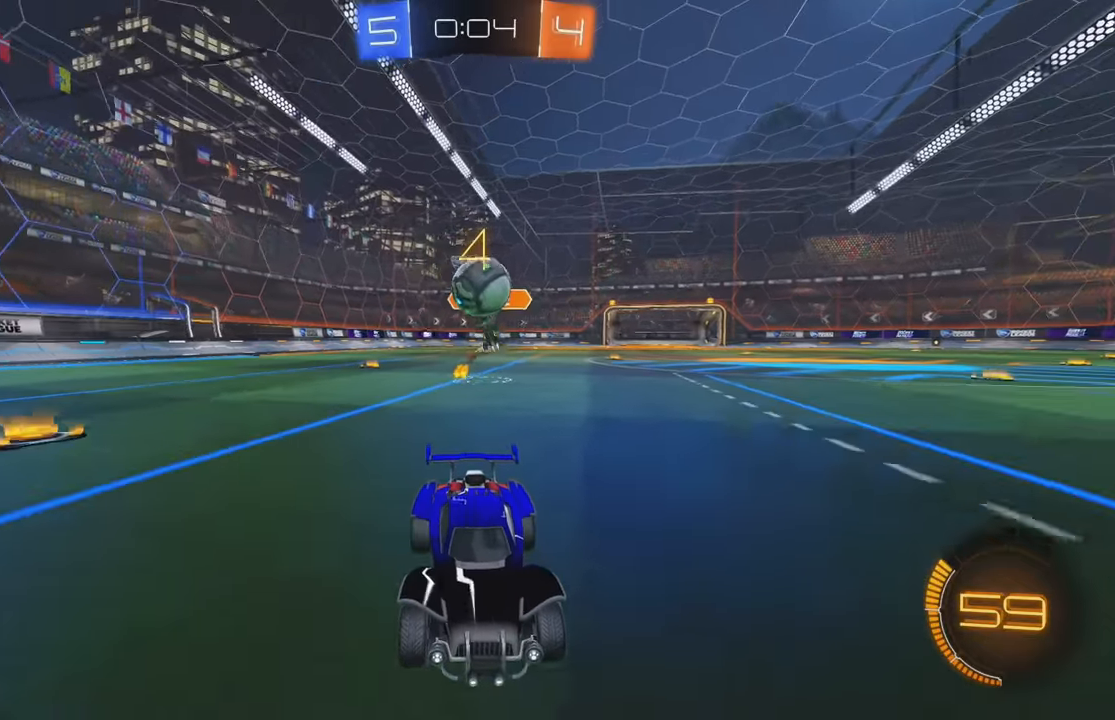
{"buttons": ["R2"], "left_stick": "center", "events": [[183, "R2", "up"], [300, "R2", "down"], [450, "left_stick", "left"], [500, "left_stick", "center"]]}
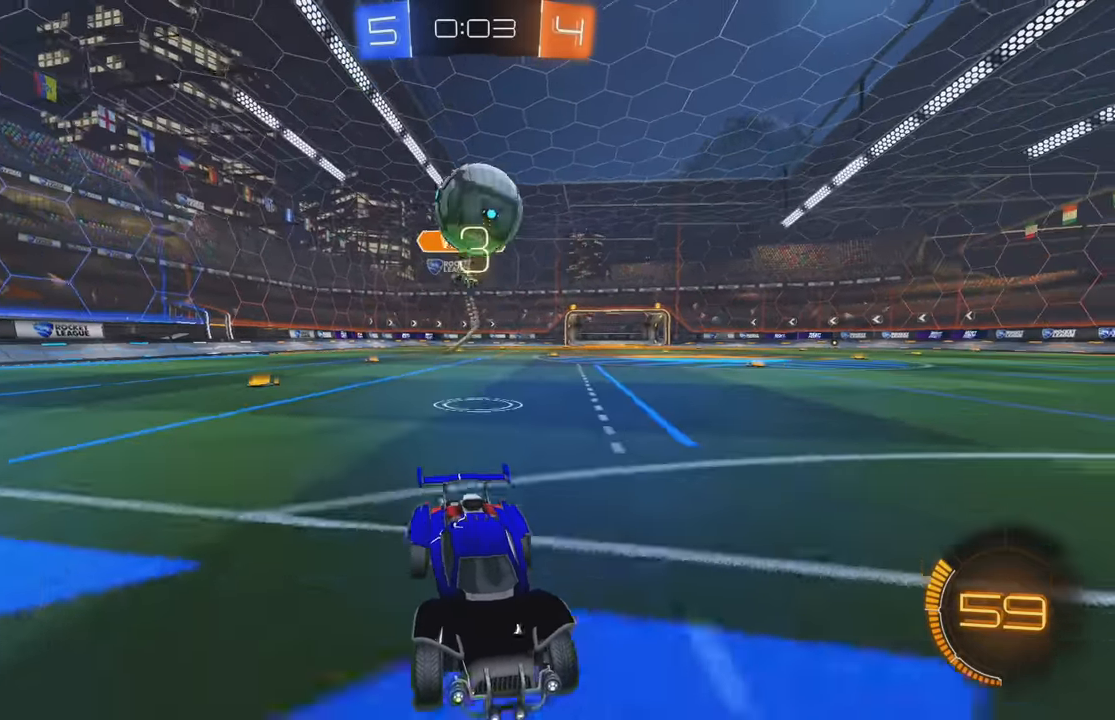
{"buttons": ["A", "R2"], "left_stick": "center", "events": [[50, "A", "down"], [50, "left_stick", "down"], [233, "left_stick", "center"], [283, "A", "up"], [450, "A", "down"]]}
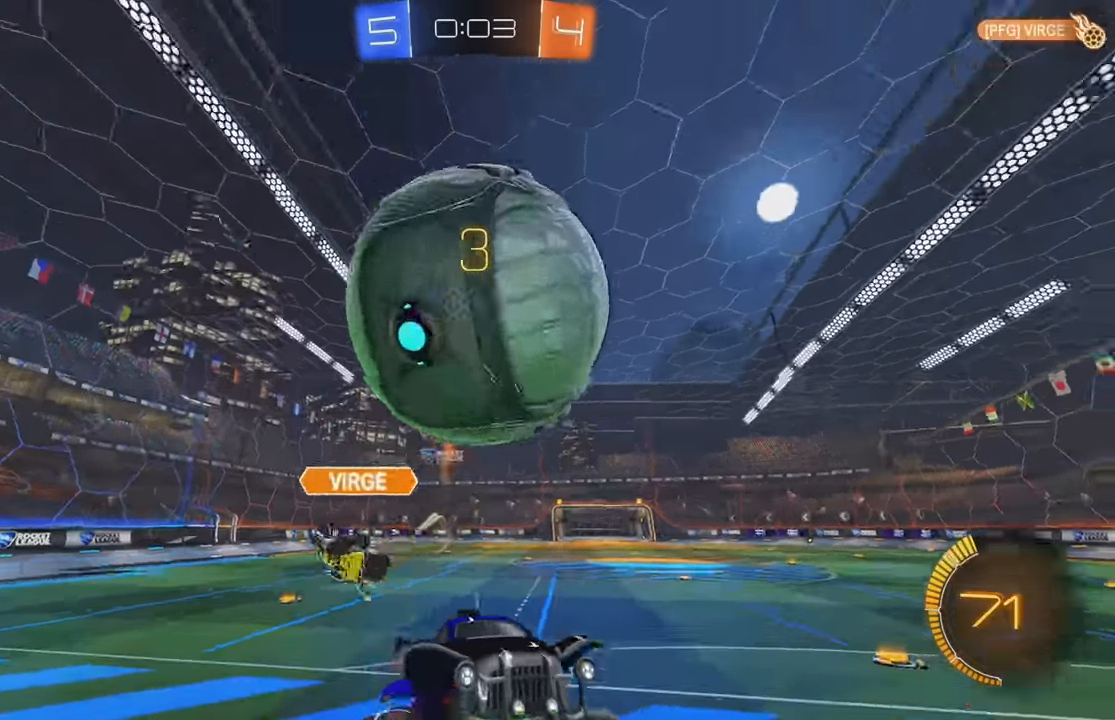
{"buttons": ["R2"], "left_stick": "center", "events": [[83, "A", "up"]]}
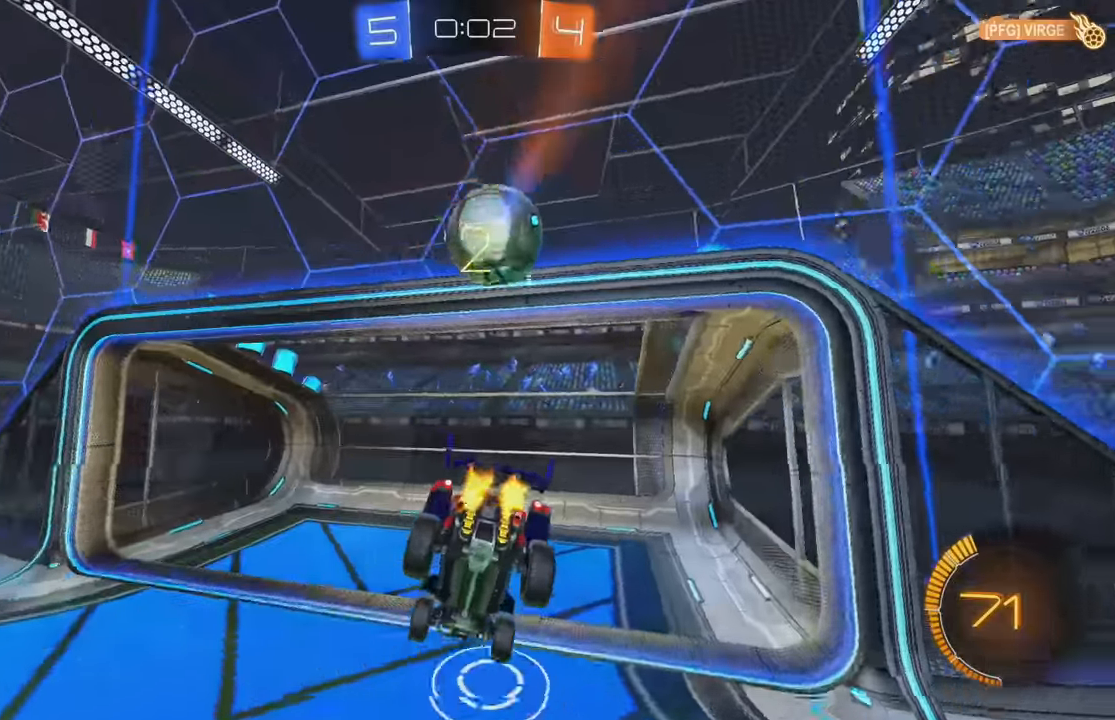
{"buttons": ["L1"], "left_stick": "left", "events": [[16, "R2", "up"], [16, "left_stick", "left"], [116, "Y", "down"], [116, "left_stick", "down-left"], [166, "L1", "down"], [200, "Y", "up"], [300, "left_stick", "left"], [366, "Y", "down"], [466, "Y", "up"]]}
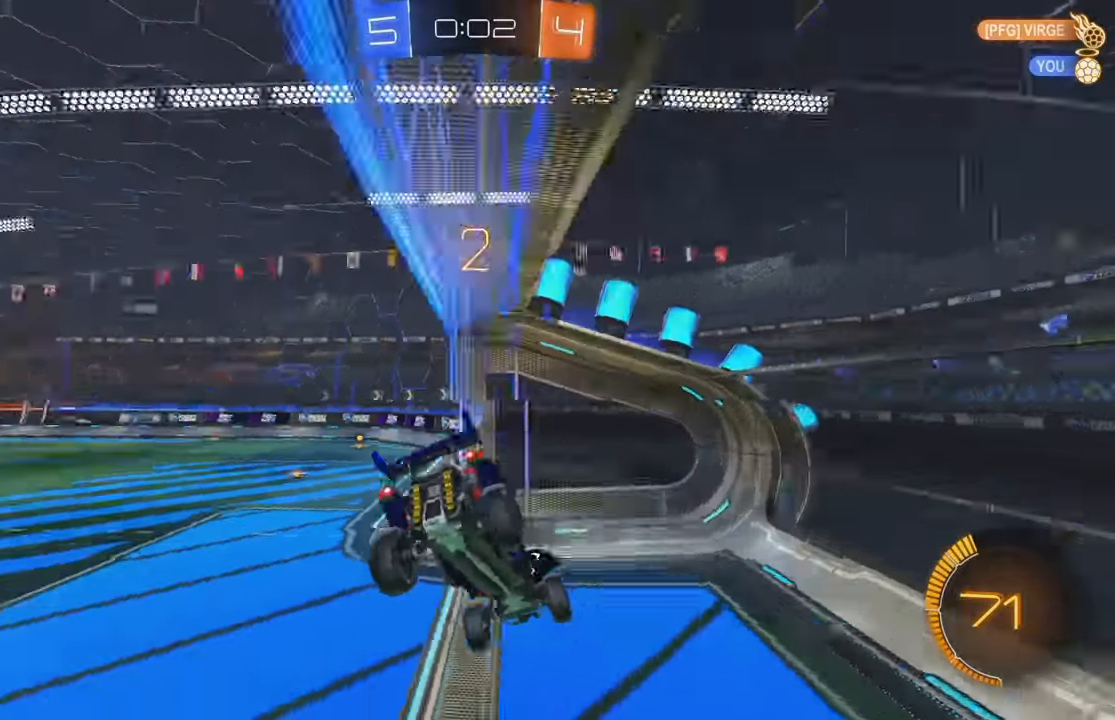
{"buttons": ["B", "R2"], "left_stick": "left", "events": [[66, "L1", "up"], [116, "left_stick", "center"], [216, "left_stick", "down"], [250, "R2", "down"], [366, "left_stick", "center"], [416, "X", "down"], [433, "X", "up"], [500, "B", "down"], [500, "left_stick", "left"]]}
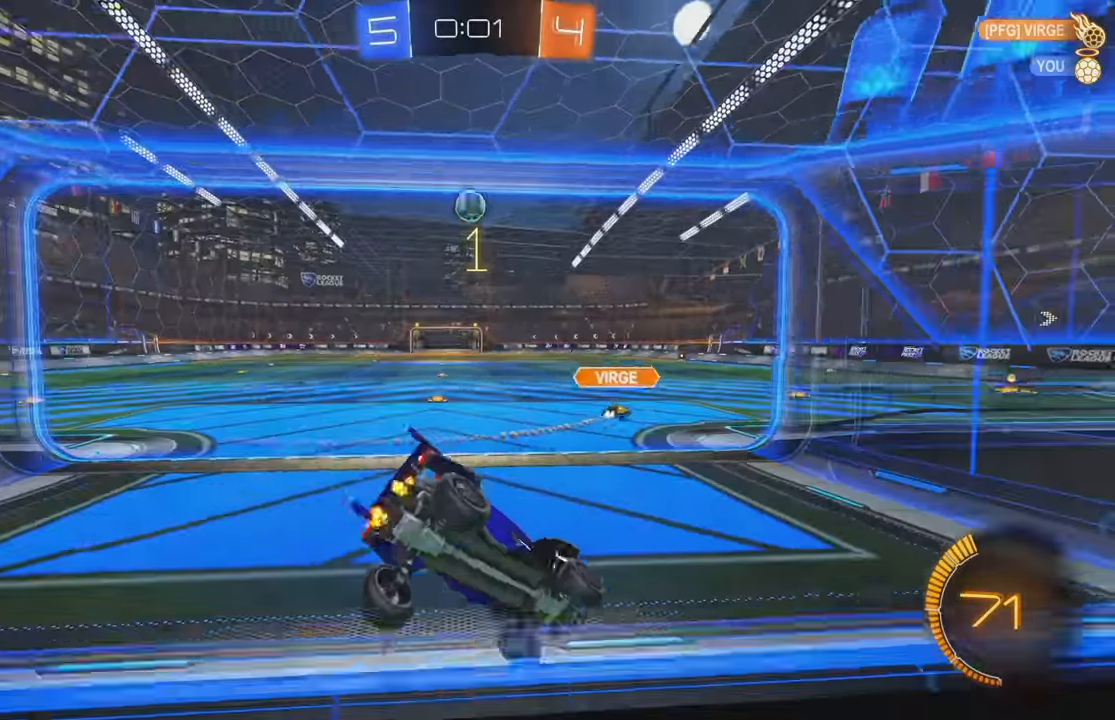
{"buttons": ["B", "R2"], "left_stick": "left", "events": [[233, "Y", "down"], [333, "Y", "up"], [416, "A", "down"], [466, "A", "up"]]}
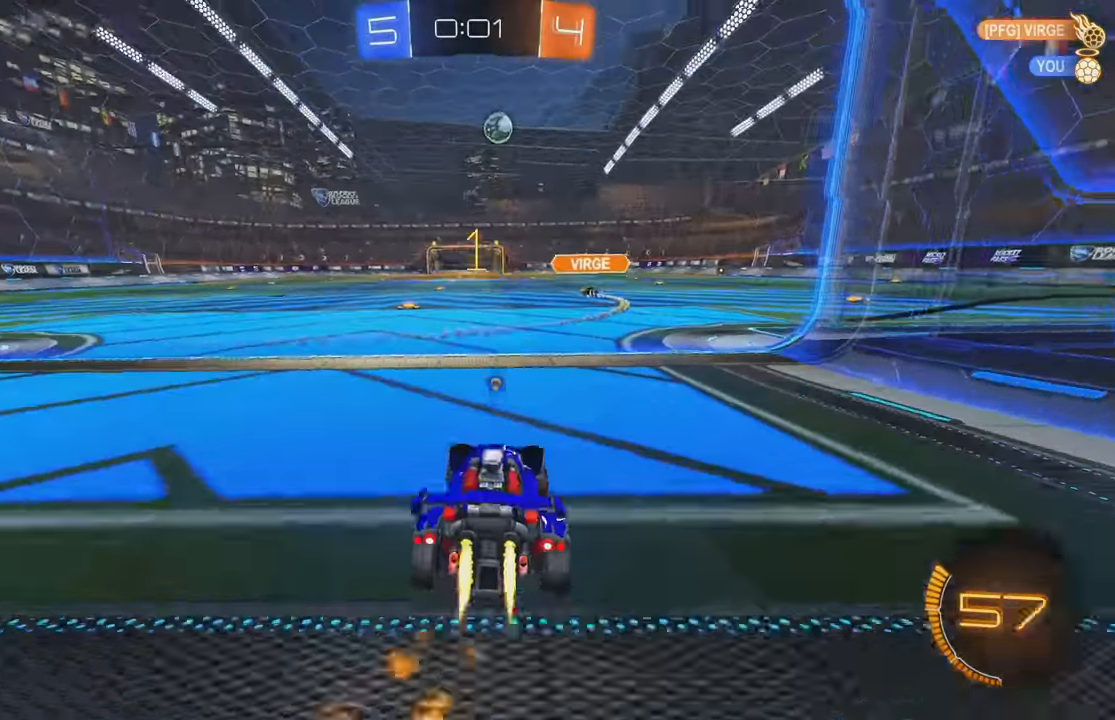
{"buttons": [], "left_stick": "center", "events": [[33, "left_stick", "center"], [116, "A", "down"], [133, "left_stick", "up"], [150, "L1", "down"], [216, "A", "up"], [250, "A", "down"], [300, "B", "up"], [300, "Y", "down"], [350, "B", "down"], [366, "A", "up"], [366, "L1", "up"], [383, "Y", "up"], [400, "B", "up"], [433, "left_stick", "center"], [450, "R2", "up"]]}
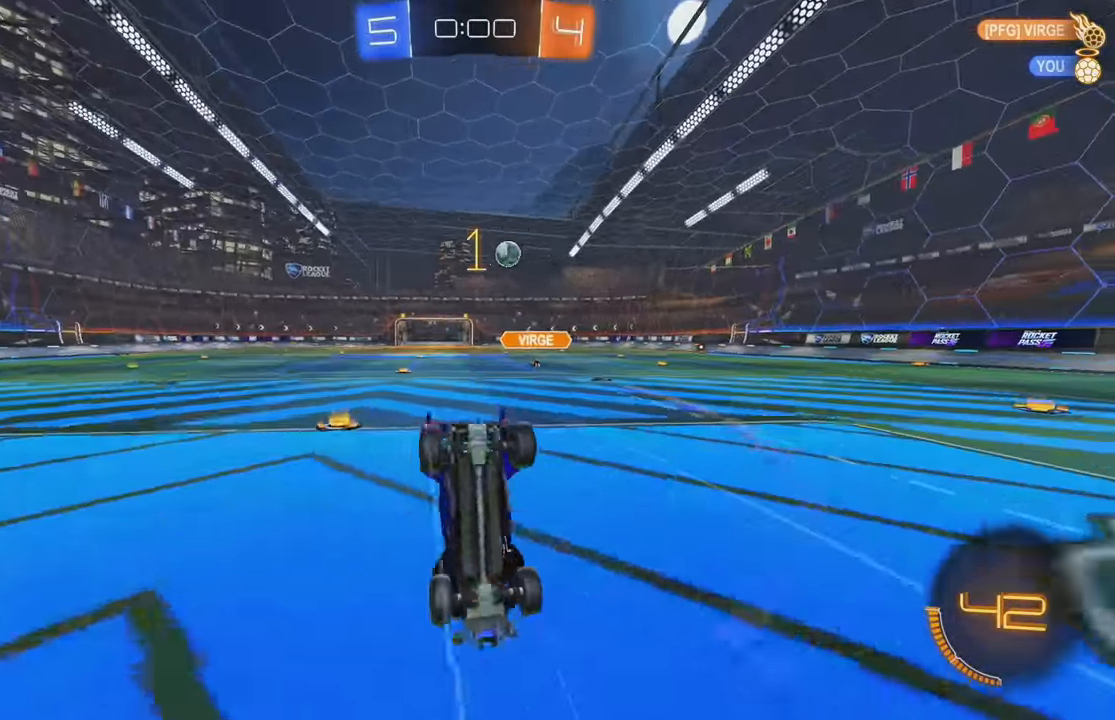
{"buttons": ["R2"], "left_stick": "center"}
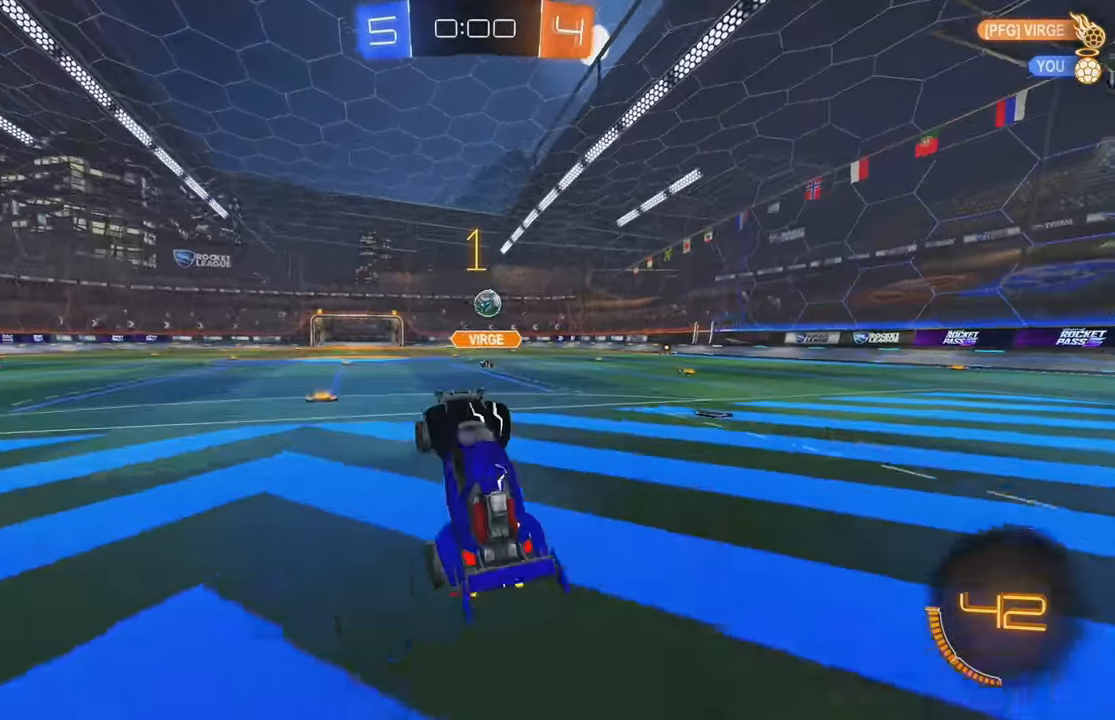
{"buttons": ["R2"], "left_stick": "right", "events": [[266, "B", "down"], [266, "left_stick", "right"], [383, "B", "up"]]}
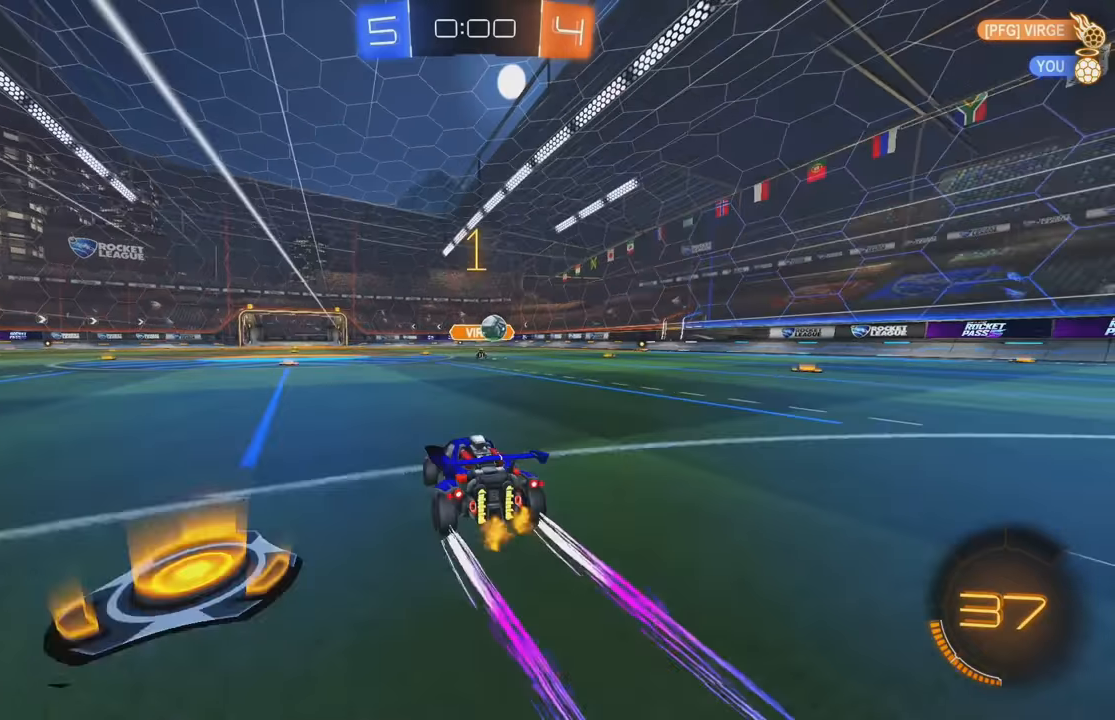
{"buttons": ["R2"], "left_stick": "center", "events": [[233, "R2", "up"], [417, "R2", "down"], [467, "left_stick", "center"]]}
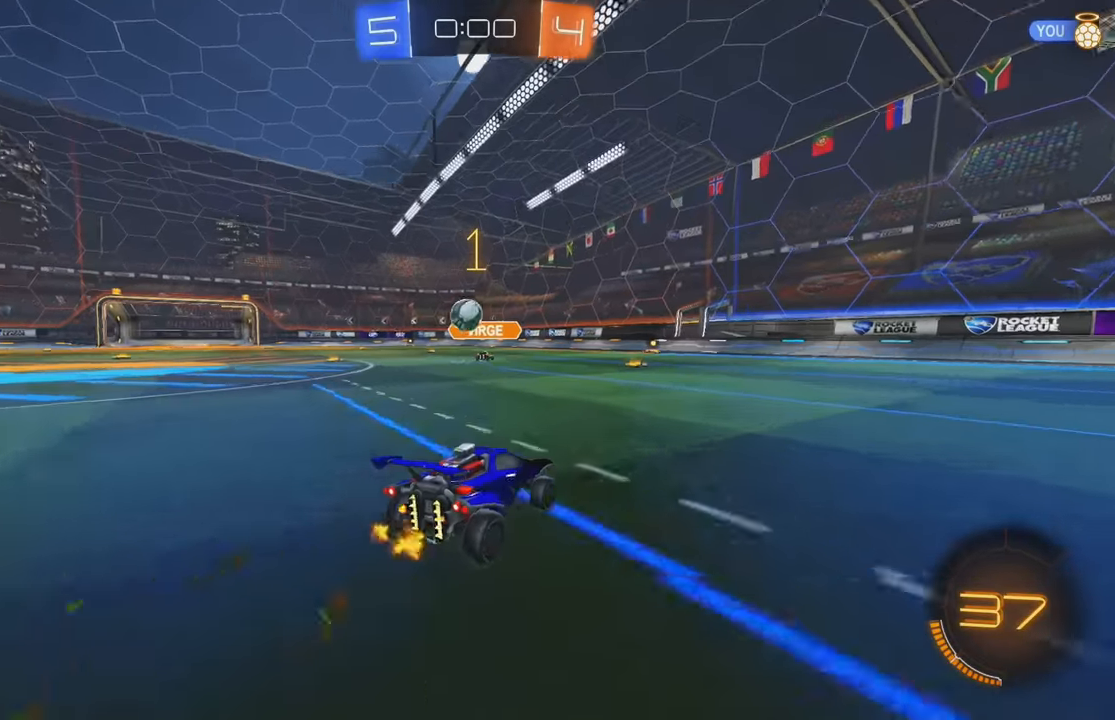
{"buttons": ["R2"], "left_stick": "left", "events": [[167, "left_stick", "left"], [217, "R2", "up"], [333, "R2", "down"], [333, "left_stick", "center"], [500, "left_stick", "left"]]}
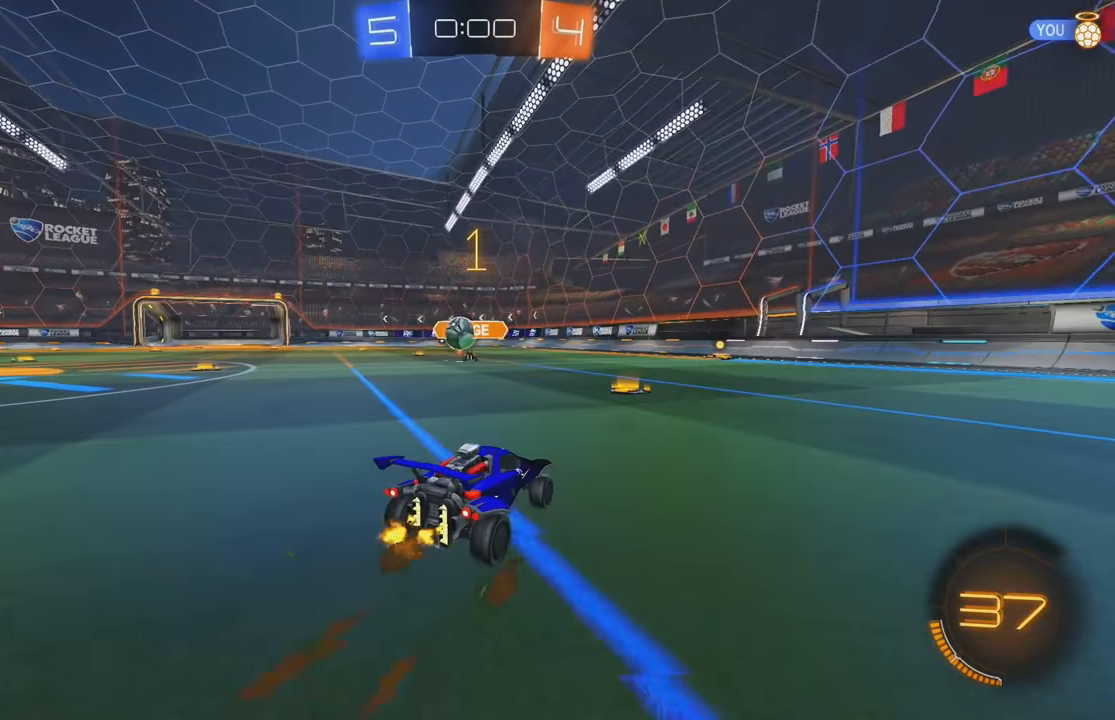
{"buttons": ["B", "R2"], "left_stick": "center", "events": [[17, "R2", "up"], [83, "left_stick", "center"], [117, "R2", "down"], [183, "left_stick", "right"], [300, "B", "down"], [333, "left_stick", "center"]]}
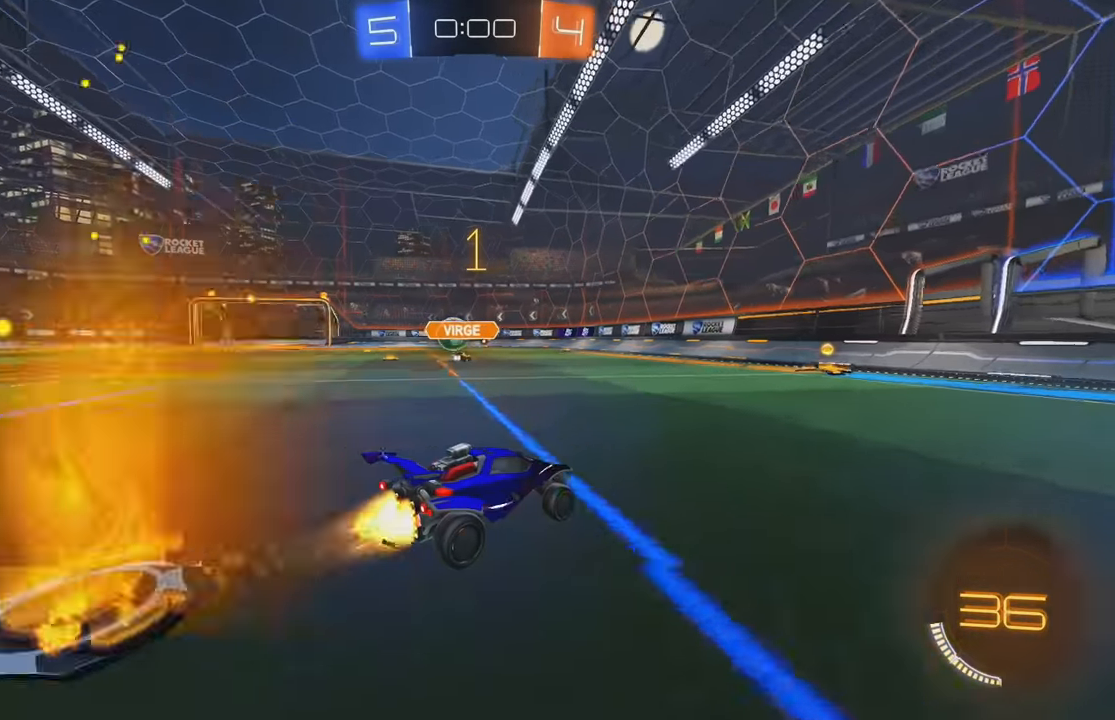
{"buttons": ["R2"], "left_stick": "left", "events": [[50, "R1", "down"], [67, "R1", "up"], [83, "B", "up"], [467, "left_stick", "left"]]}
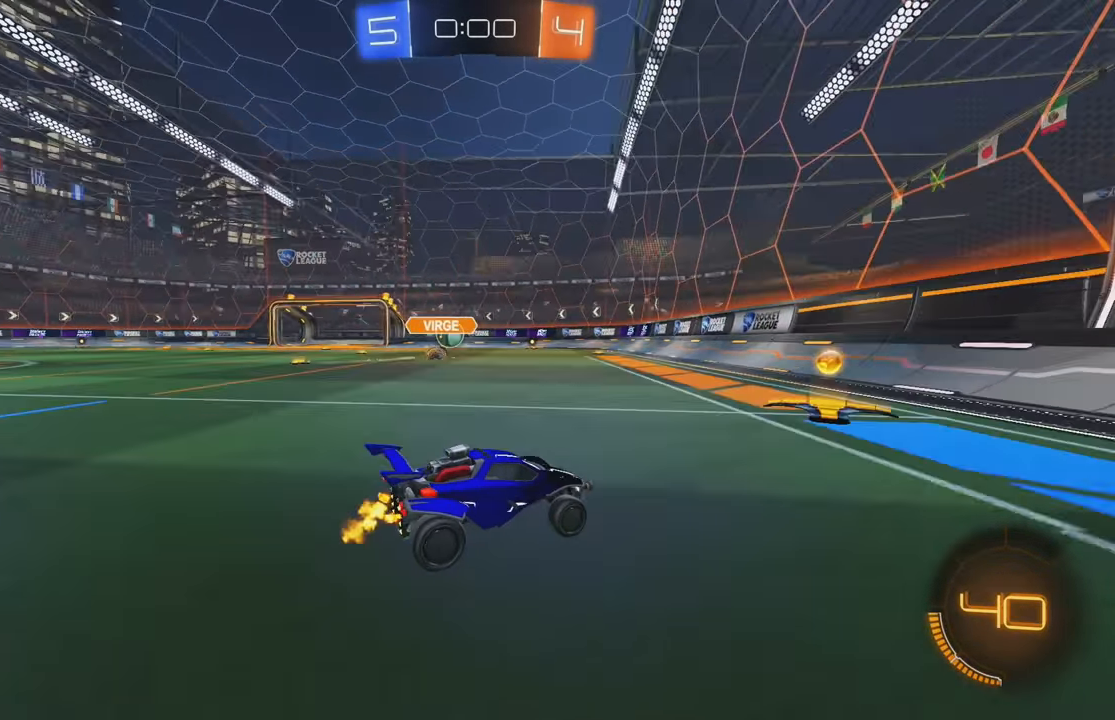
{"buttons": ["R2"], "left_stick": "left", "events": [[17, "L1", "down"], [50, "B", "down"], [133, "L1", "up"], [467, "B", "up"]]}